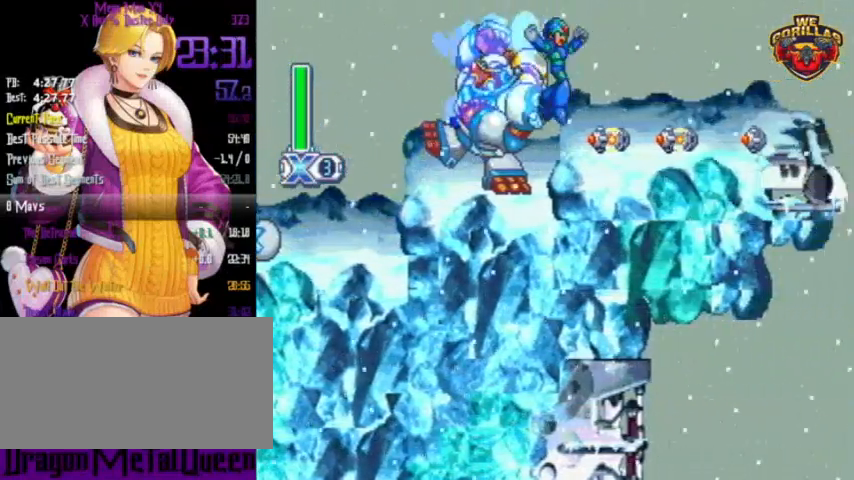
Gameplay with a controller (Nintendo layout); each line is a JSON object with the inputs held at the frame after it. "events" lists button and stick changes between this image and that frame as [ms after this image, input, new state], when the widget could be followed in between. Not read: L3 R3.
{"buttons": ["L1", "R1", "DPAD_RIGHT"], "events": [[100, "L1", "down"], [167, "L1", "up"], [500, "L1", "down"]]}
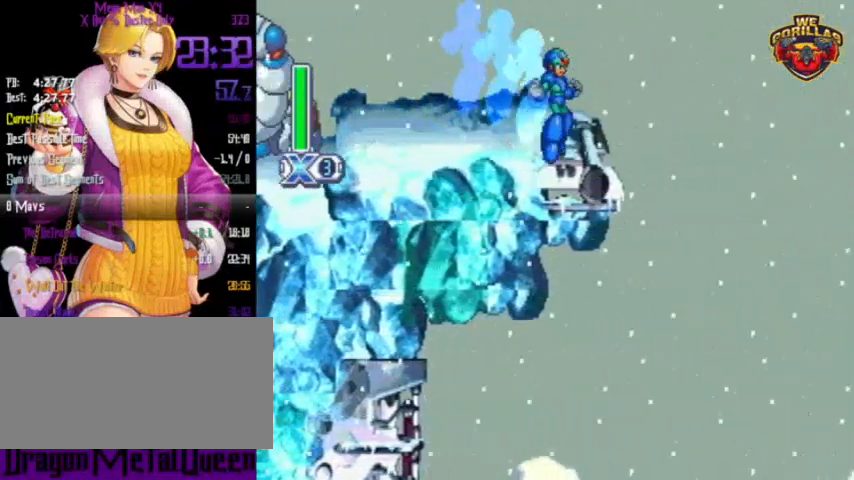
{"buttons": ["R1", "DPAD_RIGHT"], "events": [[67, "L1", "up"]]}
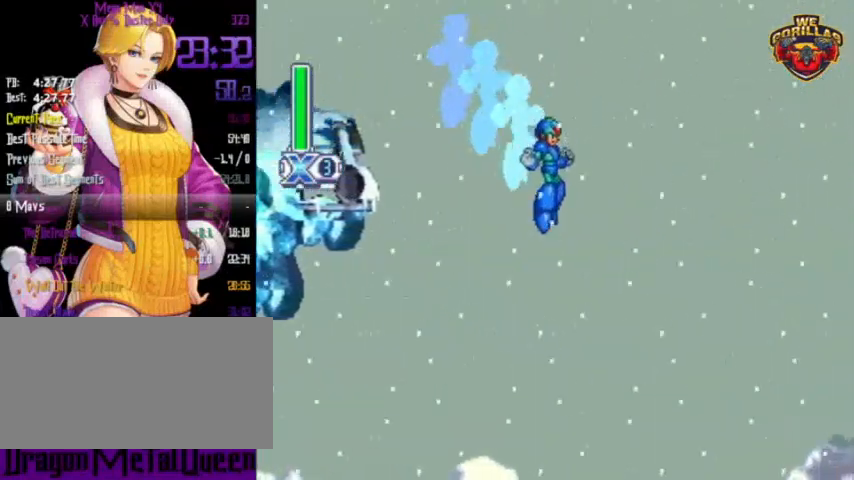
{"buttons": ["R1"], "events": [[367, "DPAD_RIGHT", "up"]]}
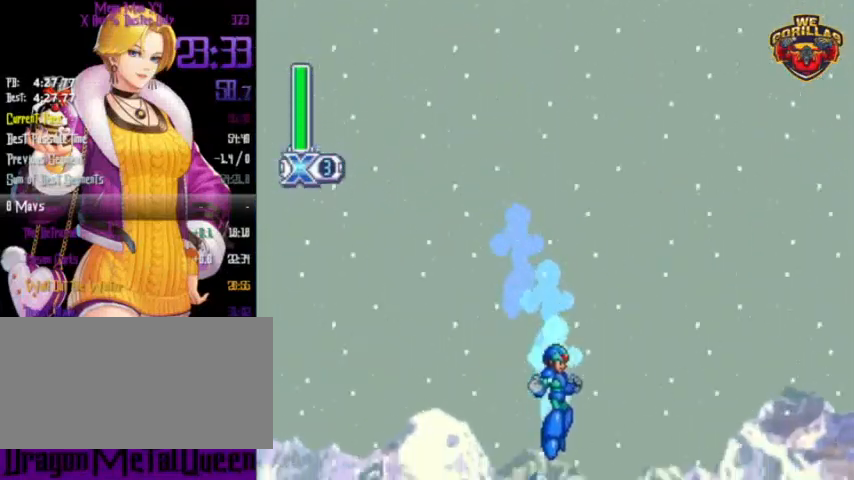
{"buttons": ["R1", "DPAD_RIGHT"], "events": [[200, "DPAD_RIGHT", "down"], [200, "L1", "down"], [467, "L1", "up"]]}
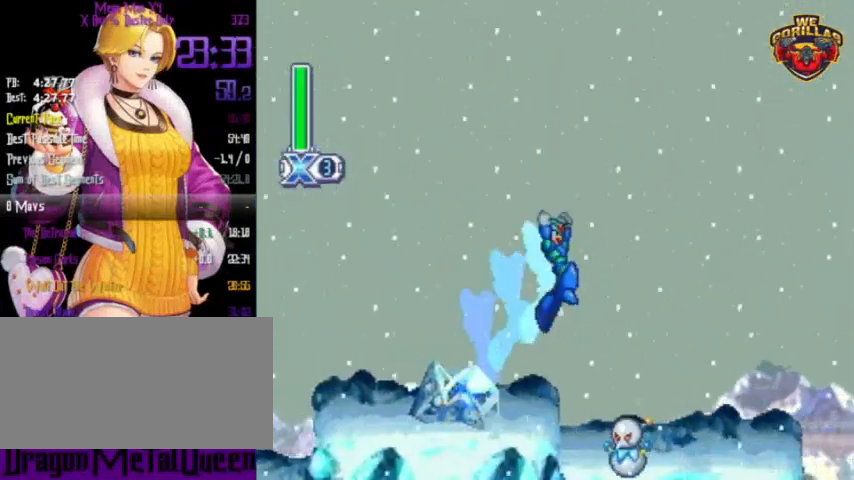
{"buttons": ["L1", "R1", "DPAD_RIGHT"], "events": [[433, "L1", "down"]]}
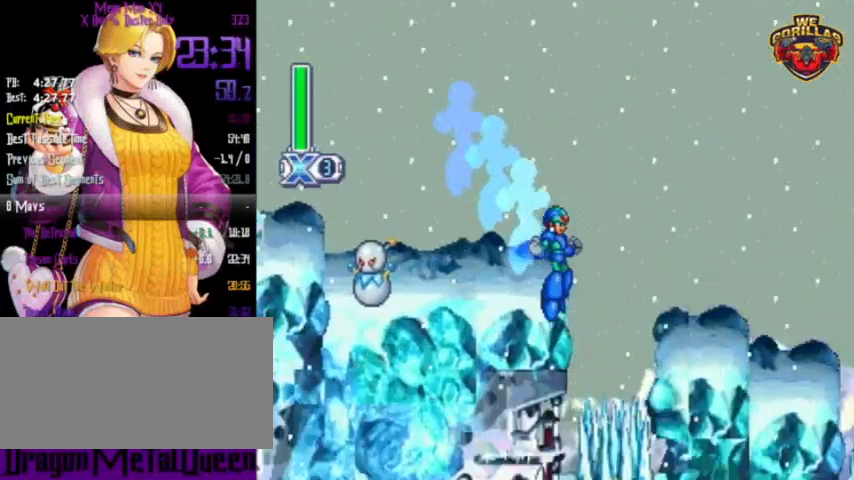
{"buttons": ["R1", "DPAD_RIGHT"], "events": [[33, "L1", "up"]]}
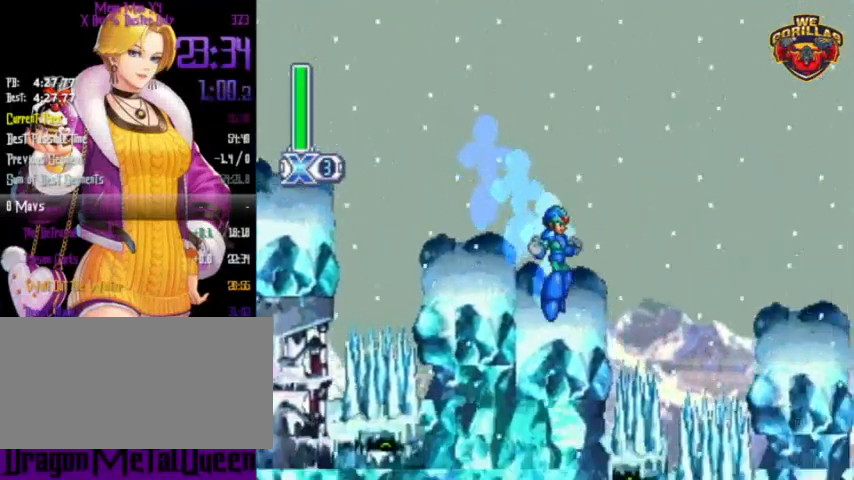
{"buttons": ["R1", "DPAD_RIGHT"], "events": [[33, "L1", "down"], [167, "L1", "up"]]}
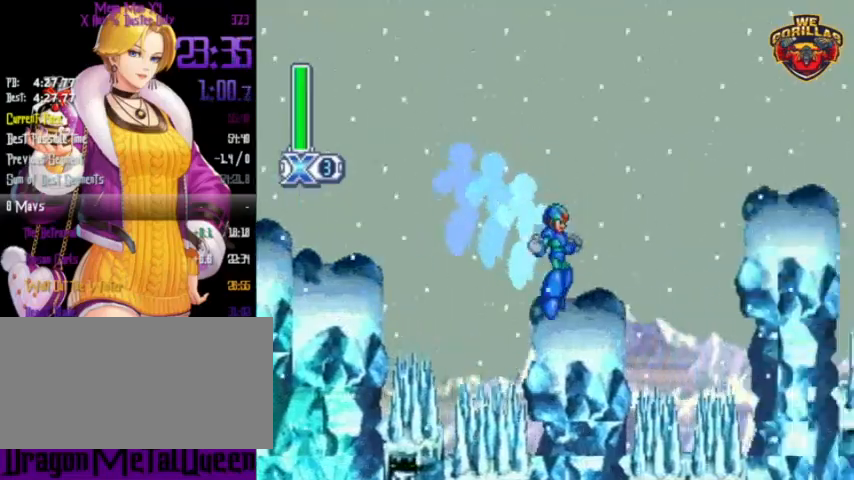
{"buttons": ["R1", "DPAD_RIGHT"], "events": [[67, "L1", "down"], [300, "L1", "up"]]}
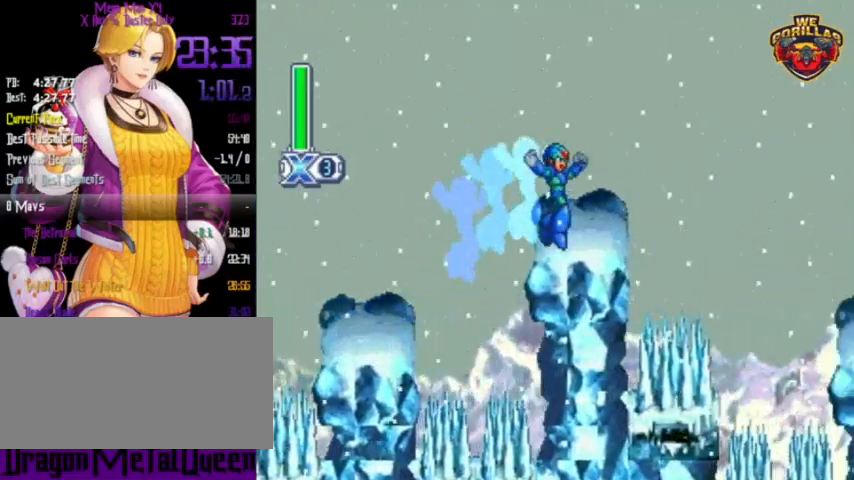
{"buttons": ["R1", "DPAD_RIGHT"], "events": [[33, "L1", "down"], [333, "L1", "up"]]}
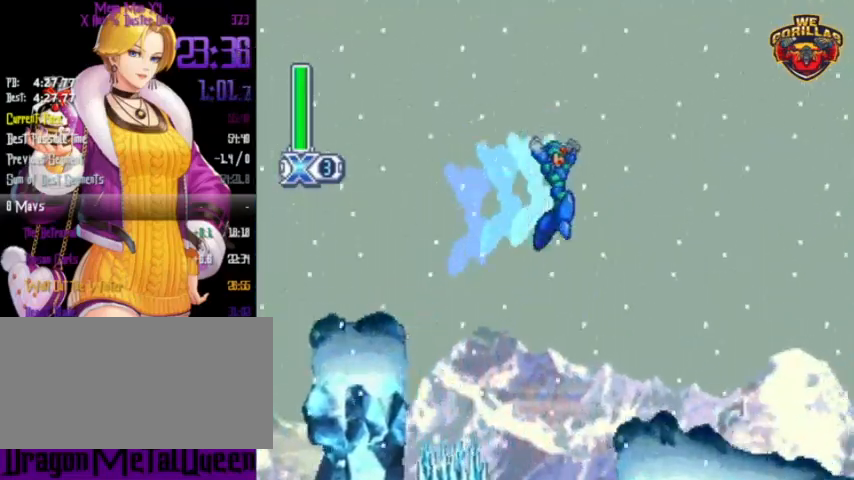
{"buttons": ["R1", "DPAD_RIGHT"], "events": [[67, "R1", "up"], [433, "R1", "down"]]}
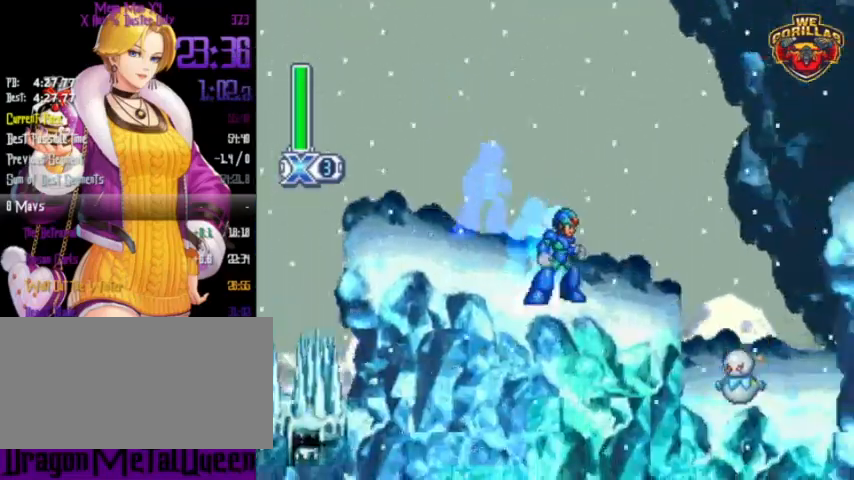
{"buttons": ["Y", "DPAD_RIGHT"], "events": [[133, "L1", "down"], [200, "Y", "down"], [333, "R1", "up"], [500, "L1", "up"]]}
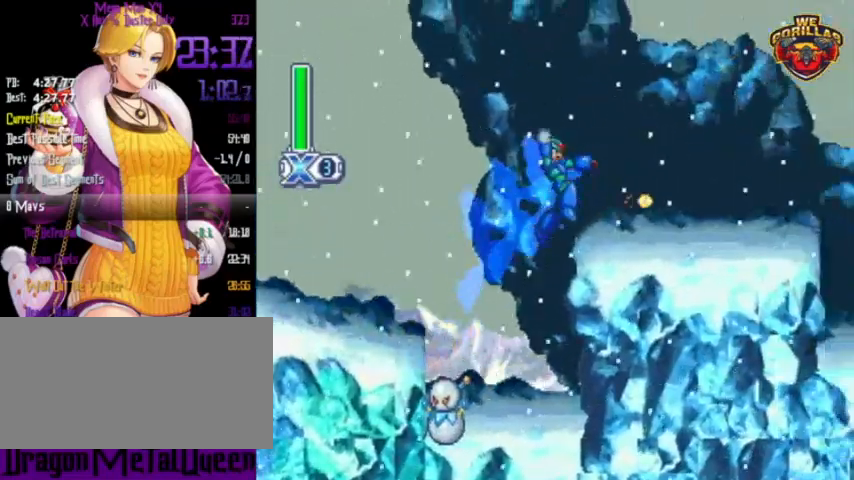
{"buttons": ["Y", "L1", "R1", "DPAD_RIGHT"], "events": [[267, "R1", "down"], [300, "L1", "down"]]}
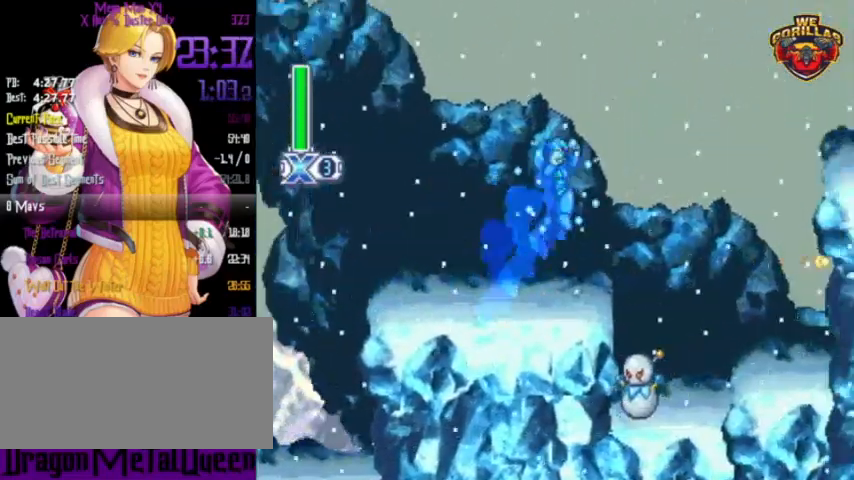
{"buttons": ["Y", "L1", "R1", "DPAD_RIGHT"], "events": [[333, "L1", "up"], [500, "L1", "down"]]}
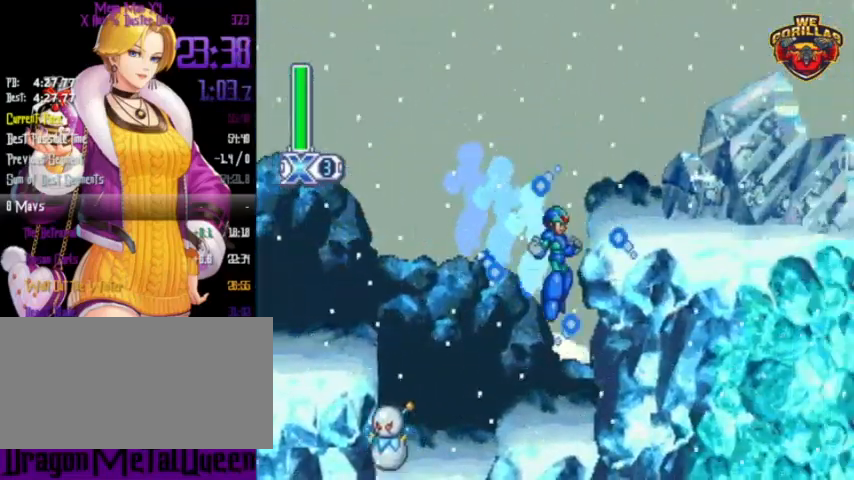
{"buttons": ["Y", "L1", "DPAD_RIGHT"], "events": [[333, "R1", "up"]]}
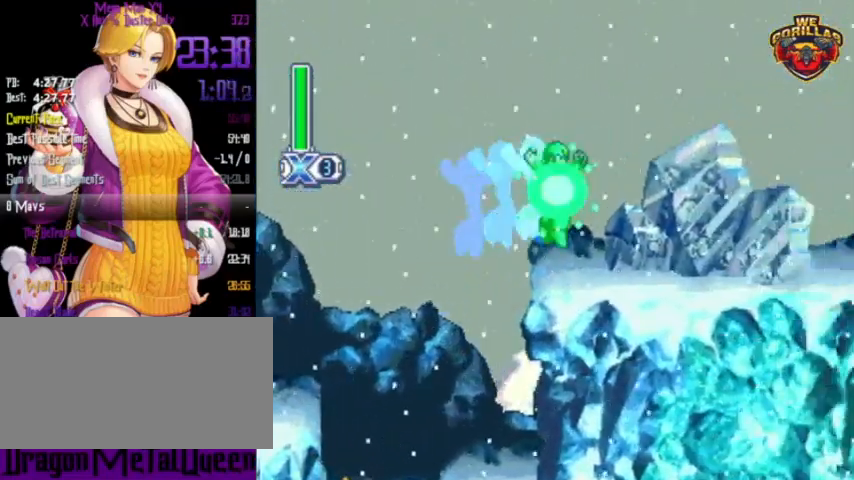
{"buttons": ["Y", "L1", "DPAD_RIGHT"], "events": [[167, "L1", "up"], [233, "R1", "down"], [333, "L1", "down"], [433, "R1", "up"]]}
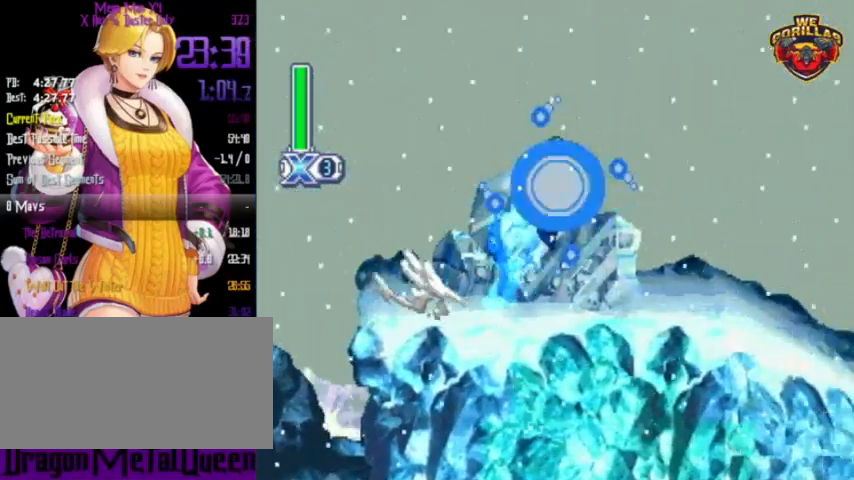
{"buttons": ["Y", "R1", "DPAD_RIGHT"], "events": [[33, "L1", "up"], [467, "R1", "down"]]}
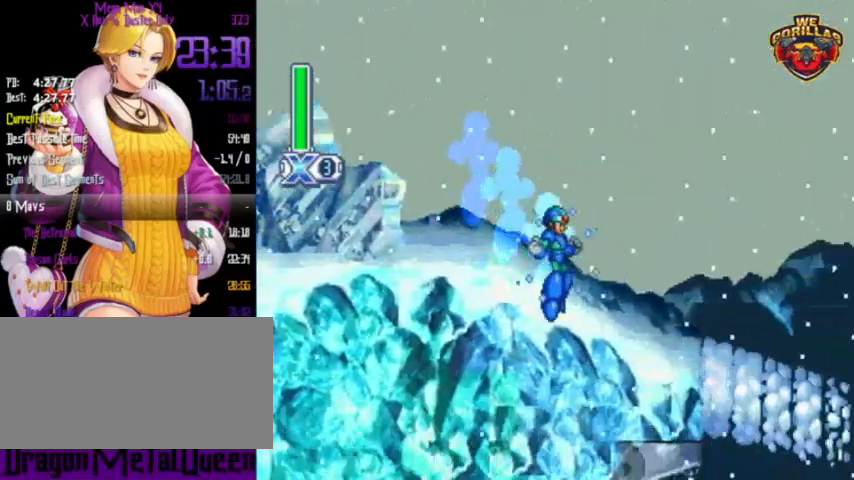
{"buttons": ["Y", "DPAD_RIGHT"], "events": [[267, "L1", "down"], [367, "L1", "up"], [367, "R1", "up"]]}
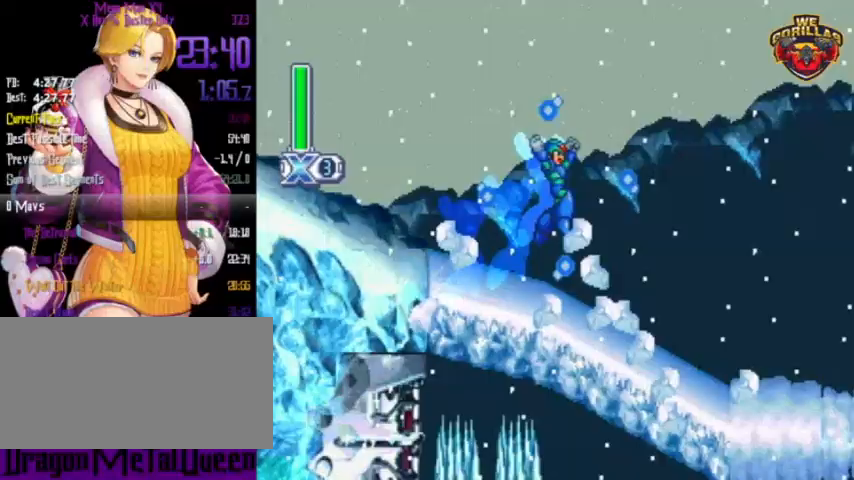
{"buttons": ["Y", "L1", "R1", "DPAD_RIGHT"], "events": [[333, "Y", "up"], [400, "R1", "down"], [467, "Y", "down"], [500, "L1", "down"]]}
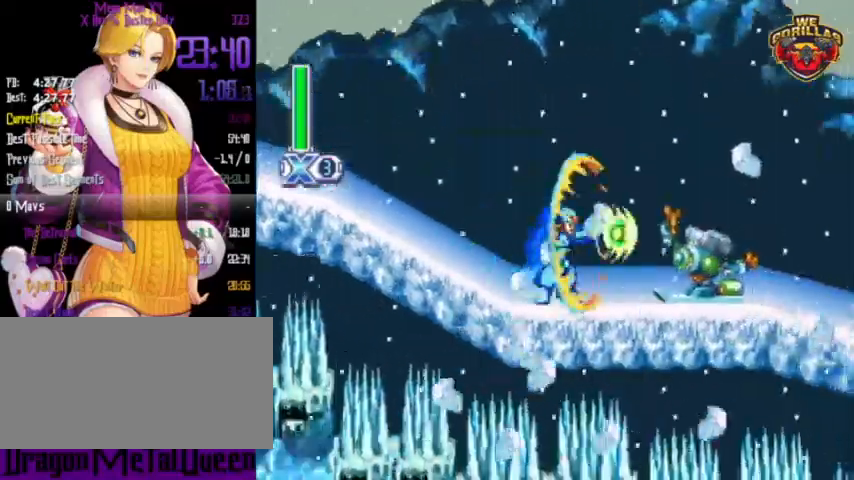
{"buttons": ["Y", "R1", "DPAD_RIGHT"], "events": [[233, "L1", "up"]]}
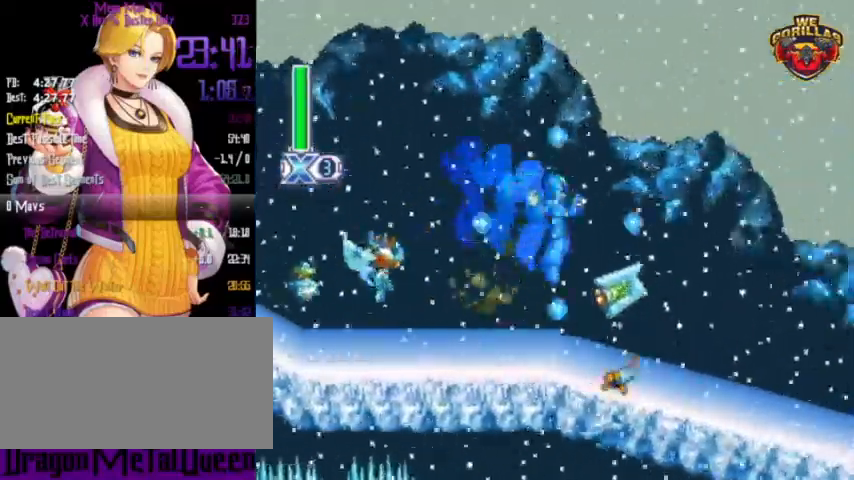
{"buttons": ["Y", "DPAD_RIGHT"], "events": [[33, "R1", "up"], [167, "R1", "down"], [233, "L1", "down"], [300, "L1", "up"], [367, "R1", "up"]]}
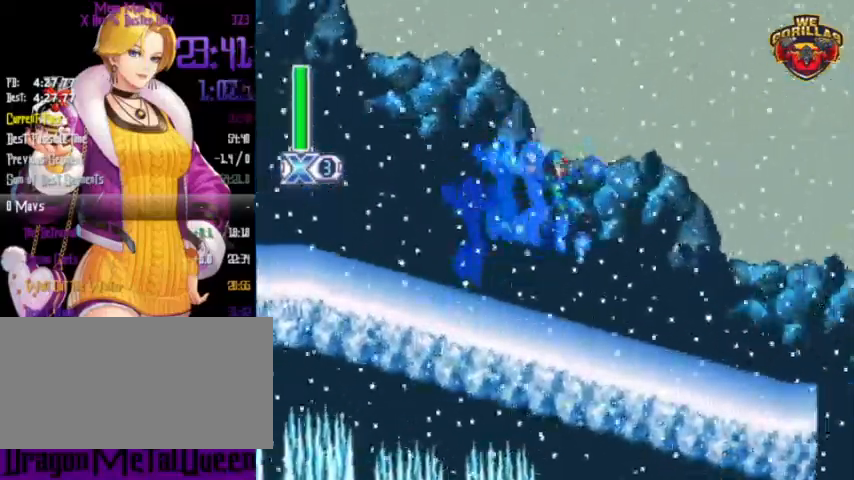
{"buttons": ["Y", "DPAD_RIGHT"], "events": [[333, "R1", "down"], [367, "L1", "down"], [500, "L1", "up"], [500, "R1", "up"]]}
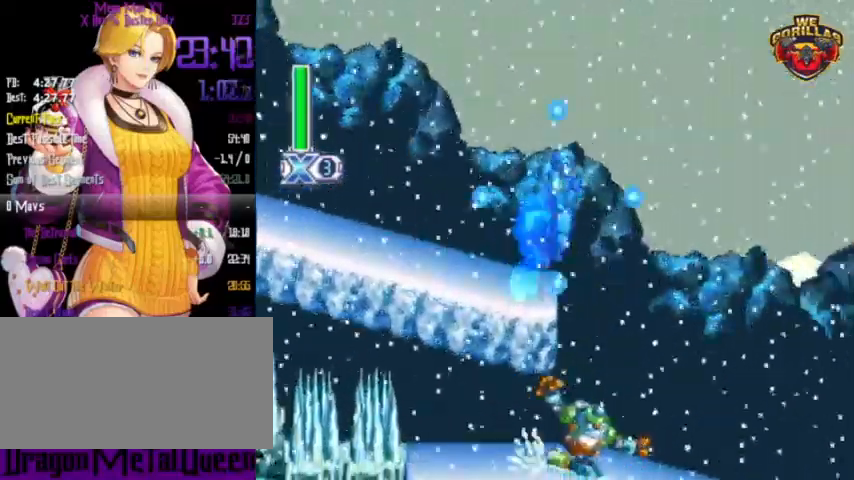
{"buttons": ["Y"], "events": [[133, "DPAD_RIGHT", "up"]]}
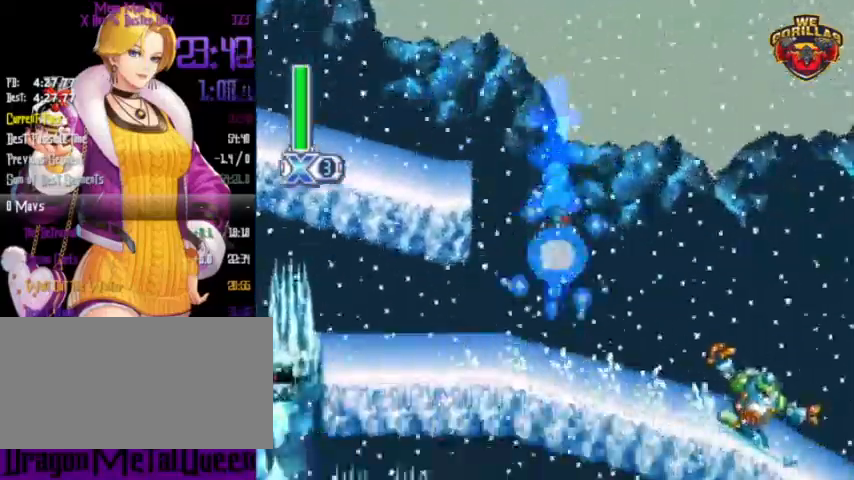
{"buttons": ["Y", "R1", "DPAD_RIGHT"], "events": [[33, "DPAD_RIGHT", "down"], [67, "R1", "down"]]}
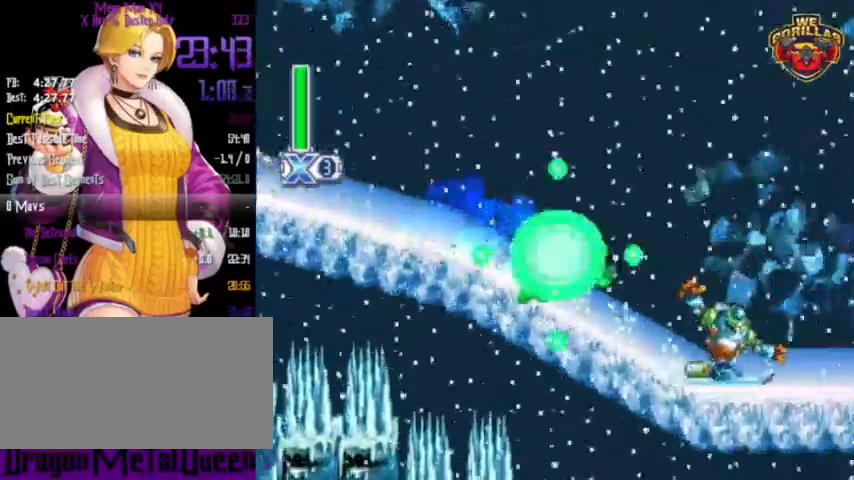
{"buttons": ["Y", "L1", "R1", "DPAD_RIGHT"], "events": [[133, "Y", "up"], [167, "L1", "down"], [200, "Y", "down"]]}